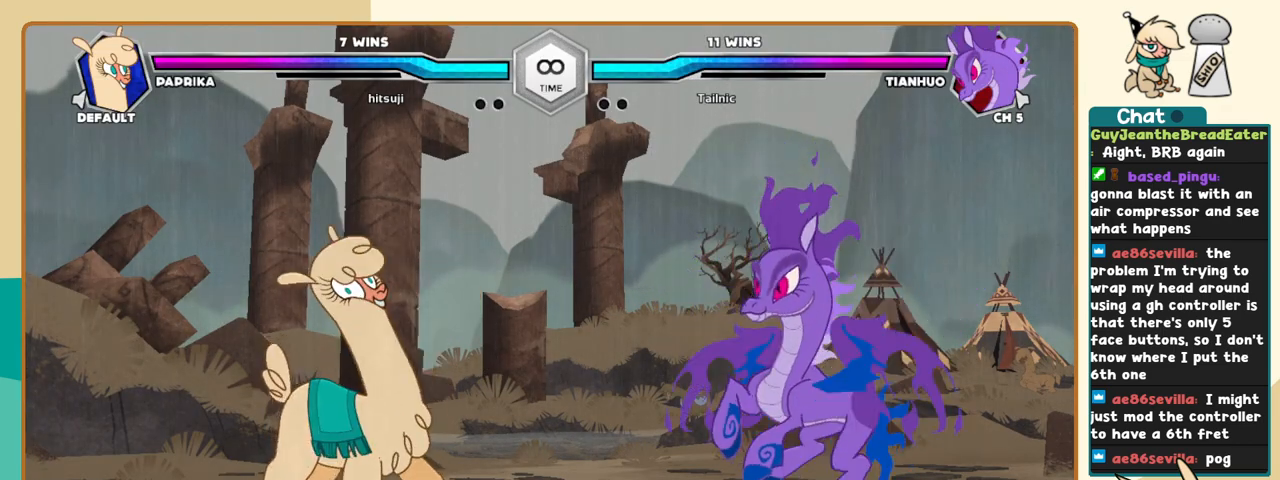
Gameplay with keyboard; each line is a JSON object with the keys held at the frame after it. "events" lists presses ("down") and releases ("up") of "a", "c", "d", "i", "j", "k", "l", "s", "x" and "z" between this image and that frame as [ms after this image, input, new state], when the widget could be followed in between. No other keys are recorded. Mouse input is not recorded.
{"keys": ["j"], "events": [[483, "j", "down"]]}
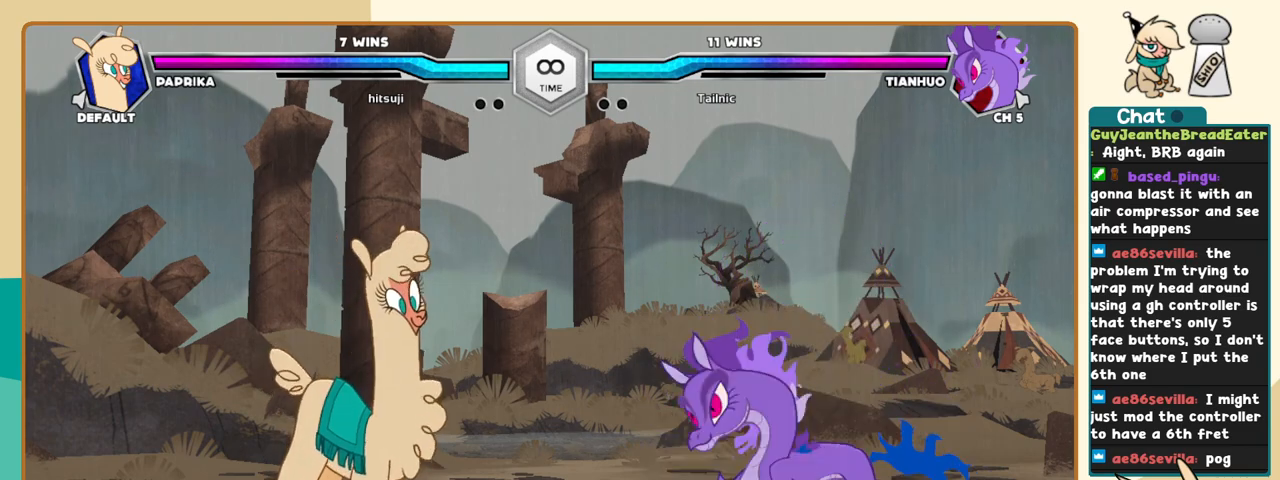
{"keys": ["j", "k"], "events": [[66, "k", "down"]]}
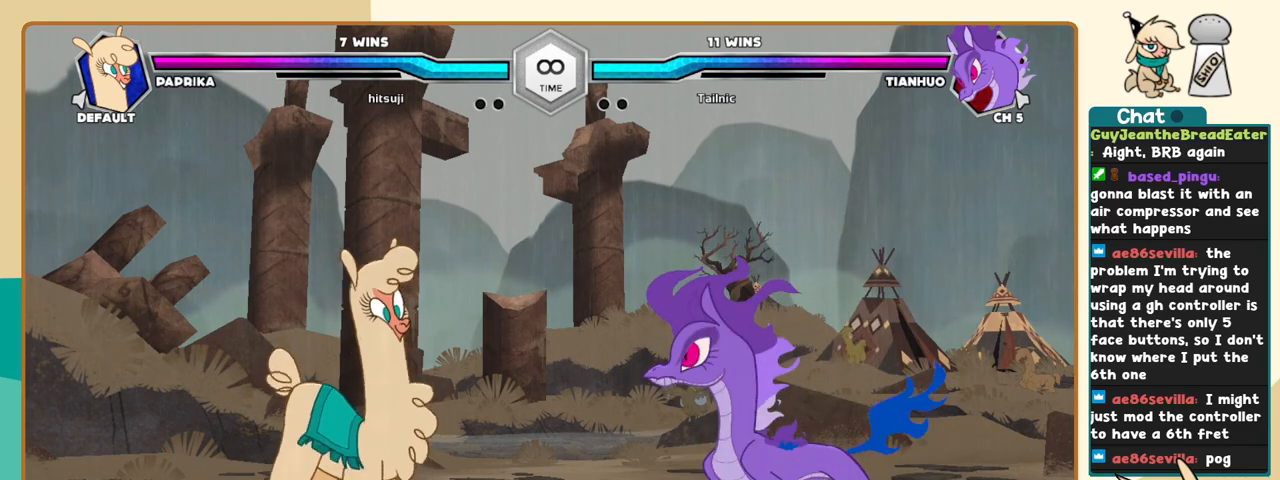
{"keys": ["j", "k"], "events": []}
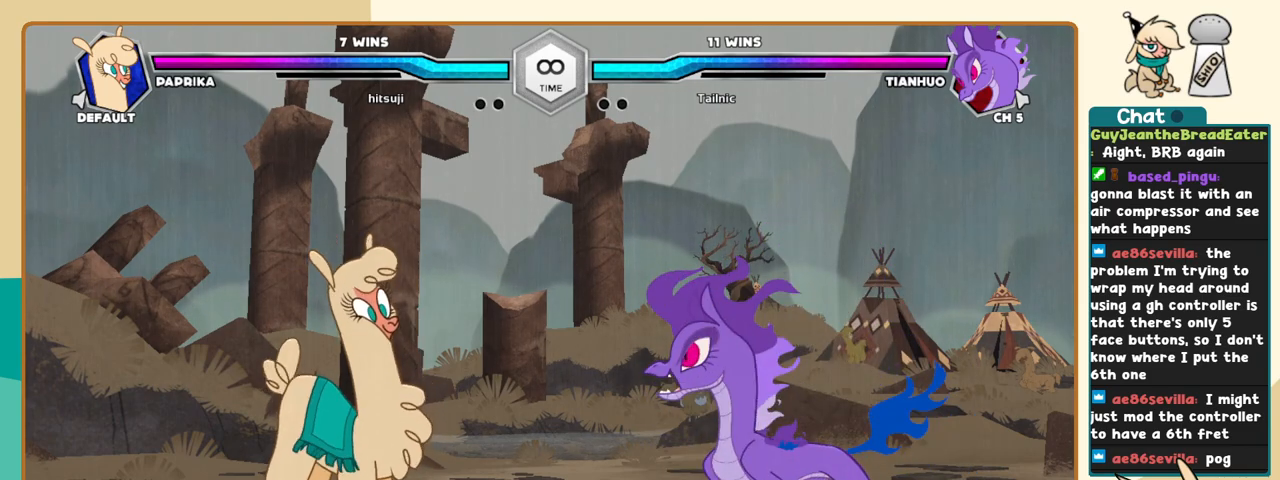
{"keys": ["j", "k"], "events": []}
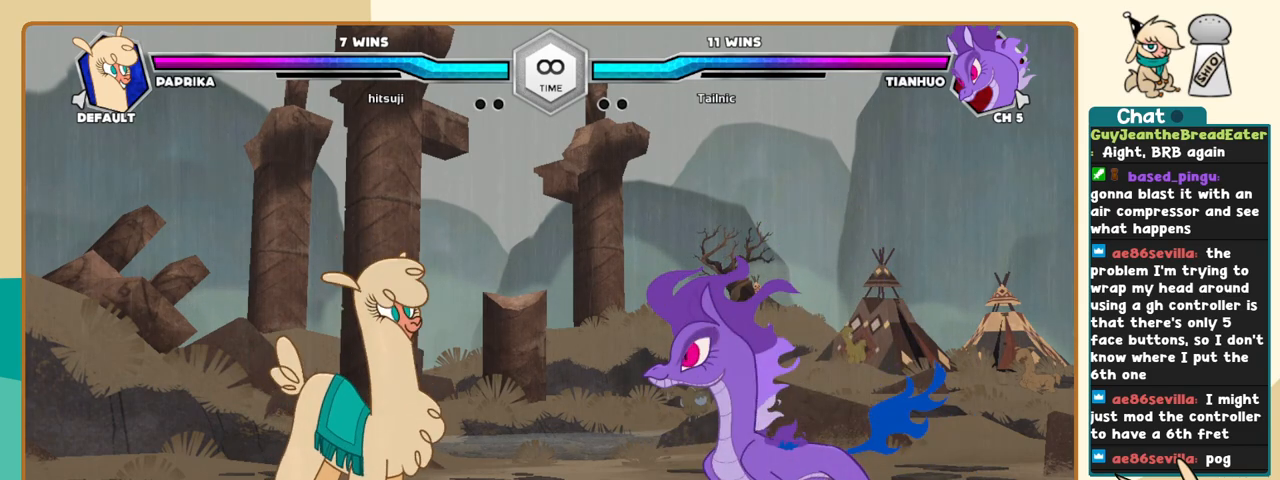
{"keys": ["j", "k"], "events": []}
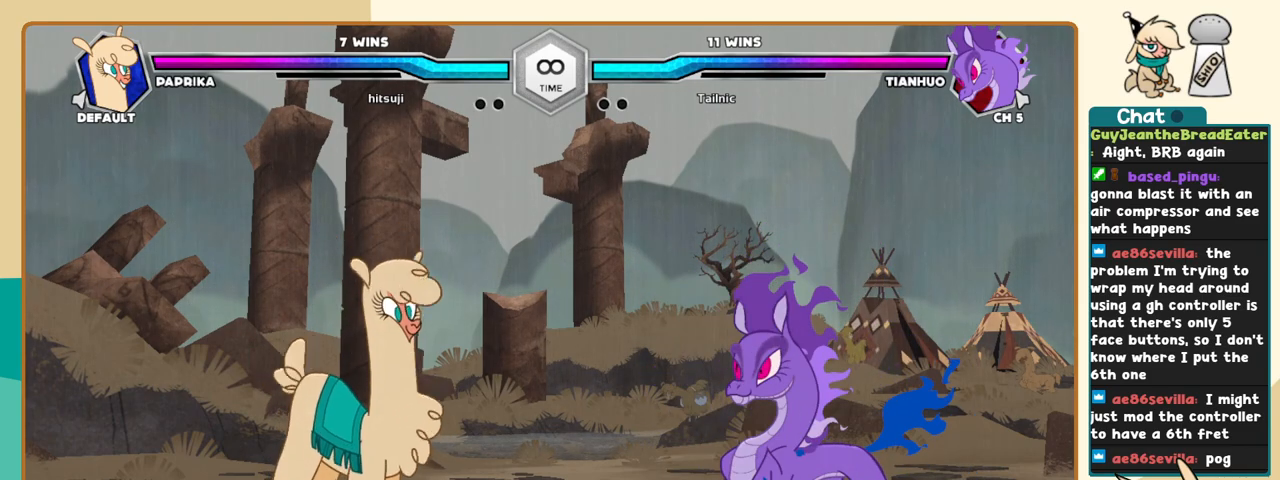
{"keys": ["j", "k"], "events": []}
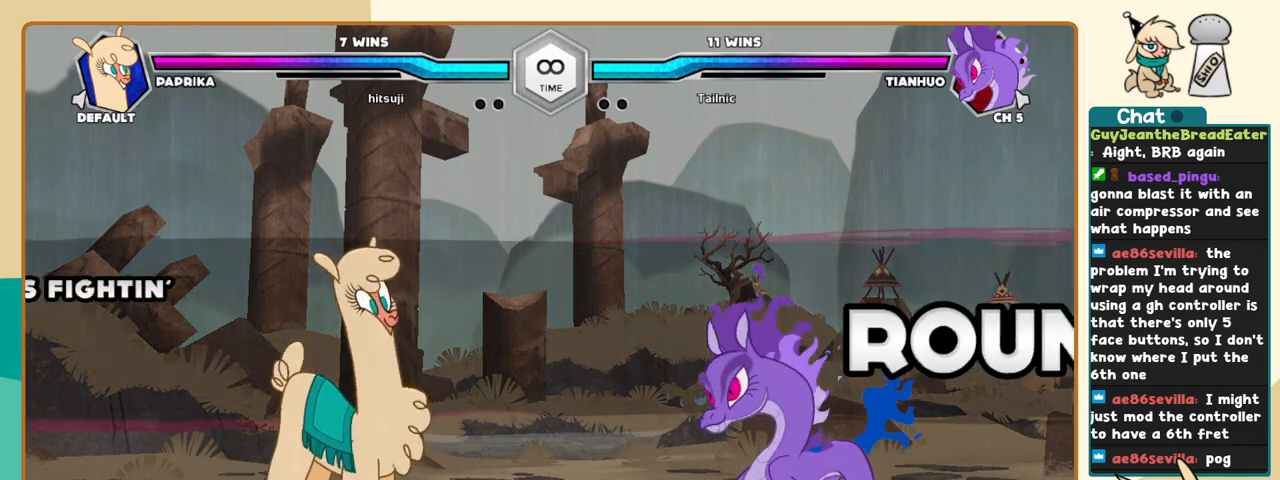
{"keys": ["j", "k"], "events": []}
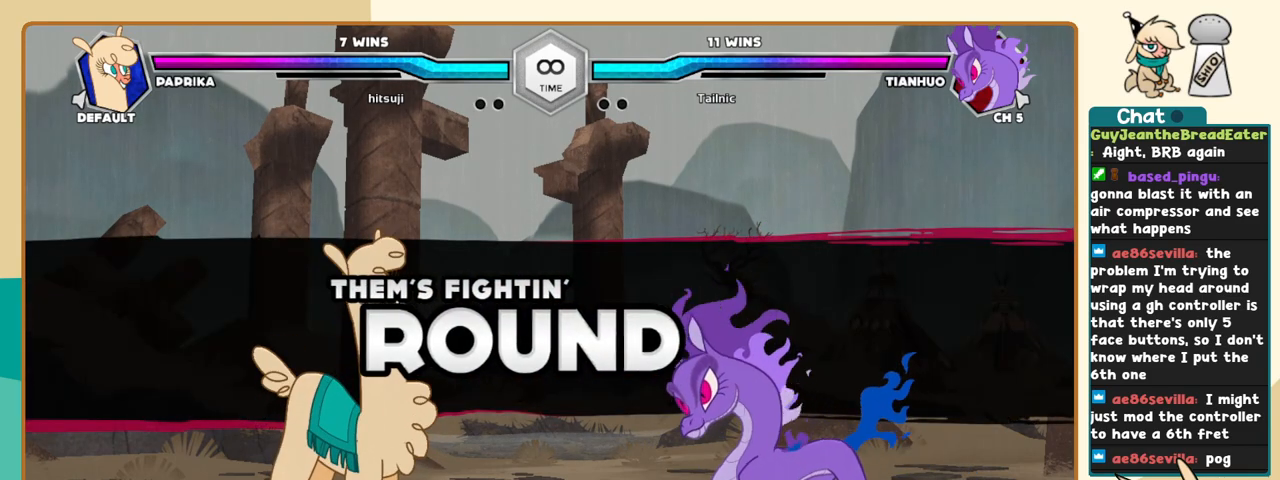
{"keys": ["j", "k"], "events": []}
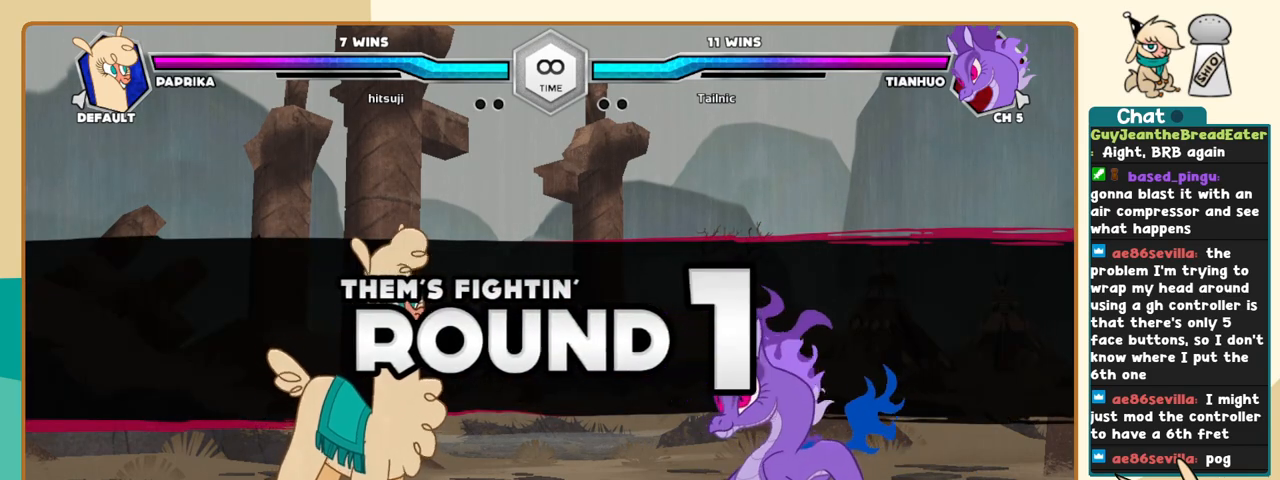
{"keys": ["j", "k"], "events": []}
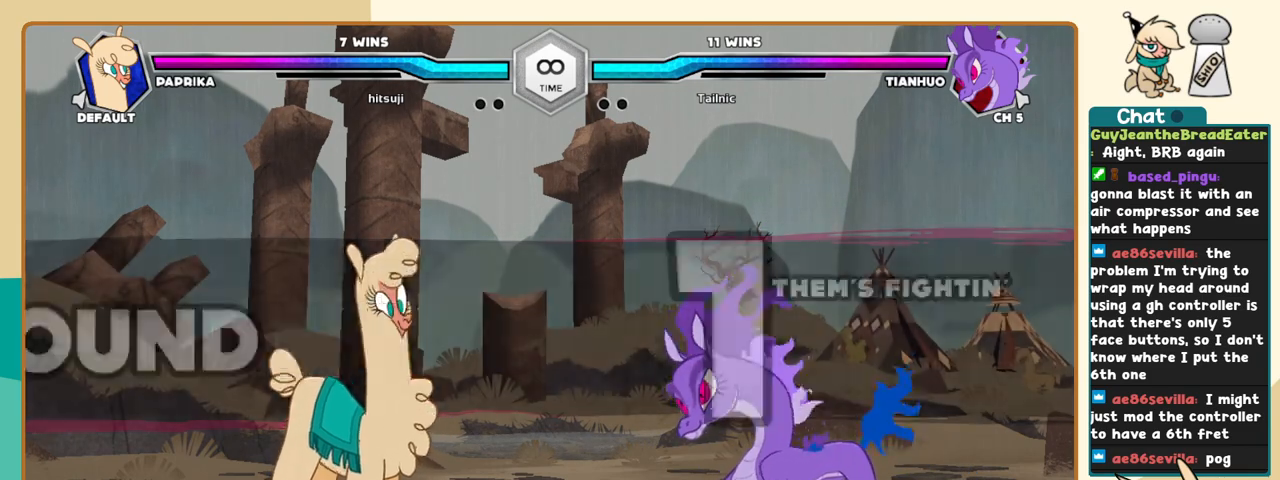
{"keys": ["j", "k"], "events": []}
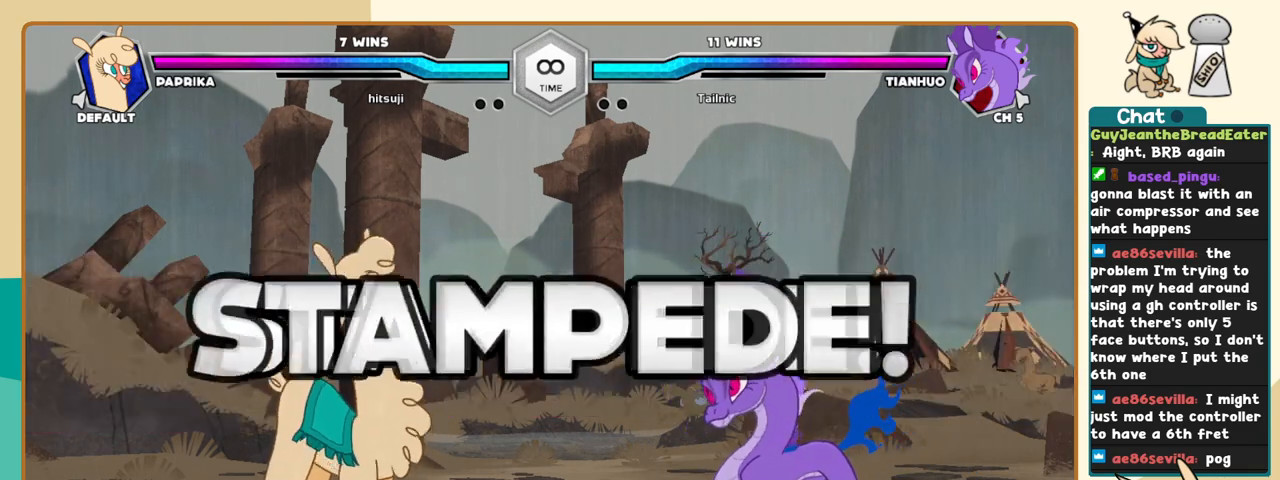
{"keys": ["j", "k"], "events": []}
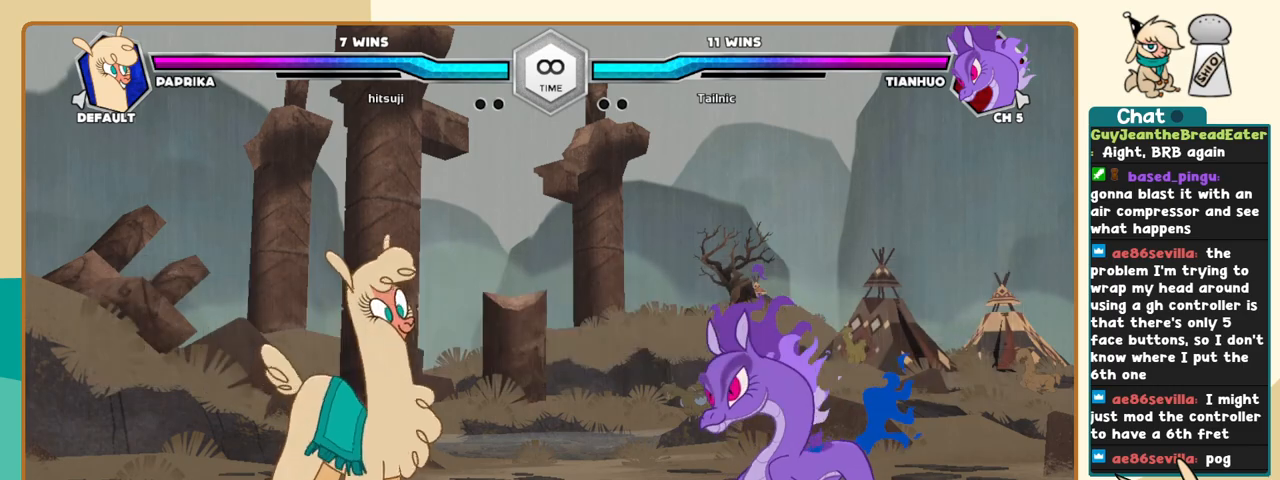
{"keys": ["j", "k"], "events": []}
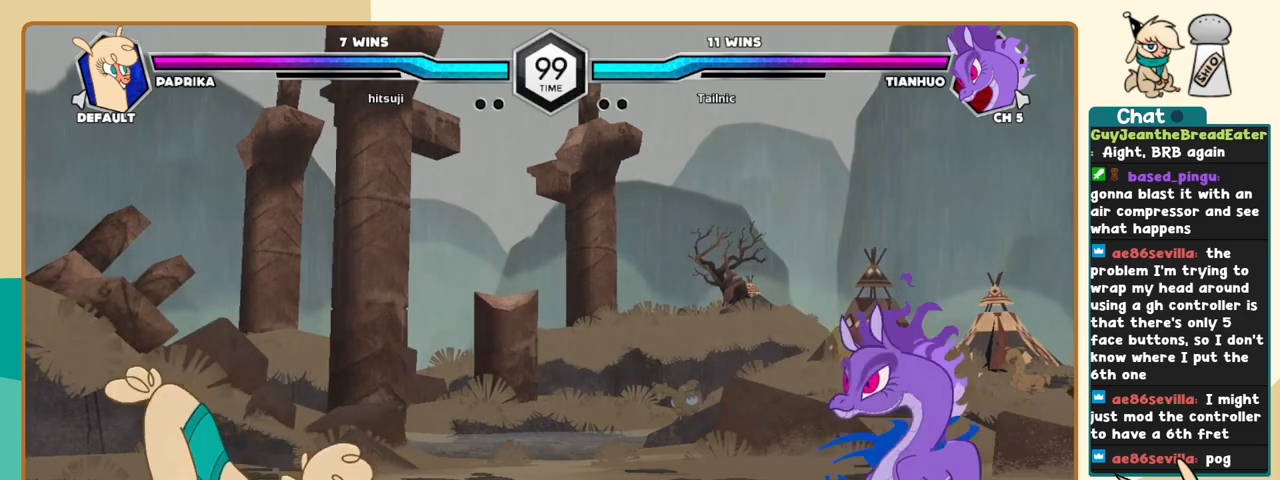
{"keys": ["l"], "events": [[50, "j", "up"], [50, "k", "up"], [100, "l", "down"], [200, "l", "up"], [250, "l", "down"]]}
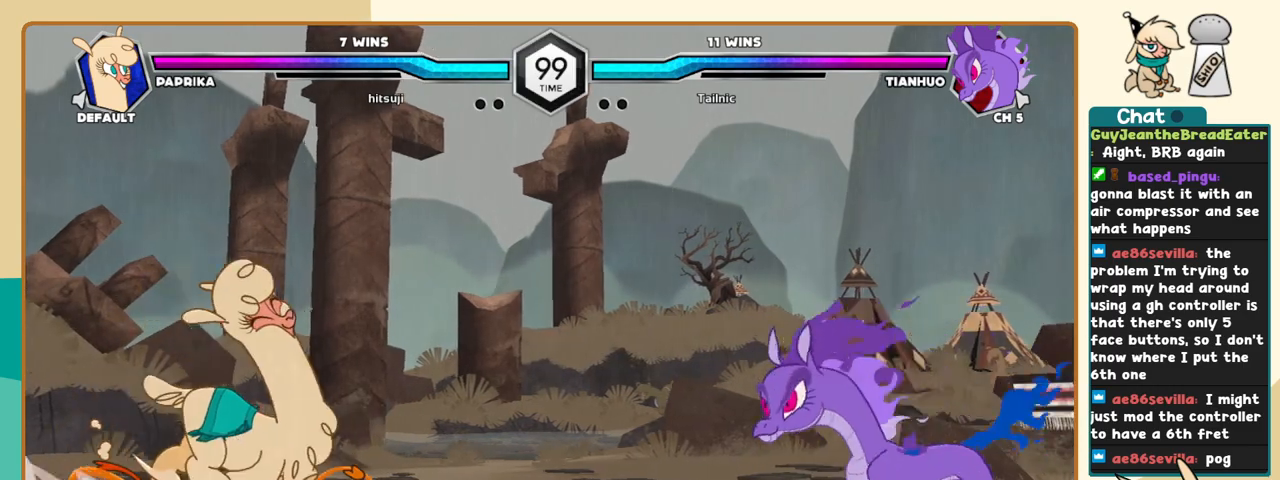
{"keys": ["j"], "events": [[166, "l", "up"], [216, "j", "down"]]}
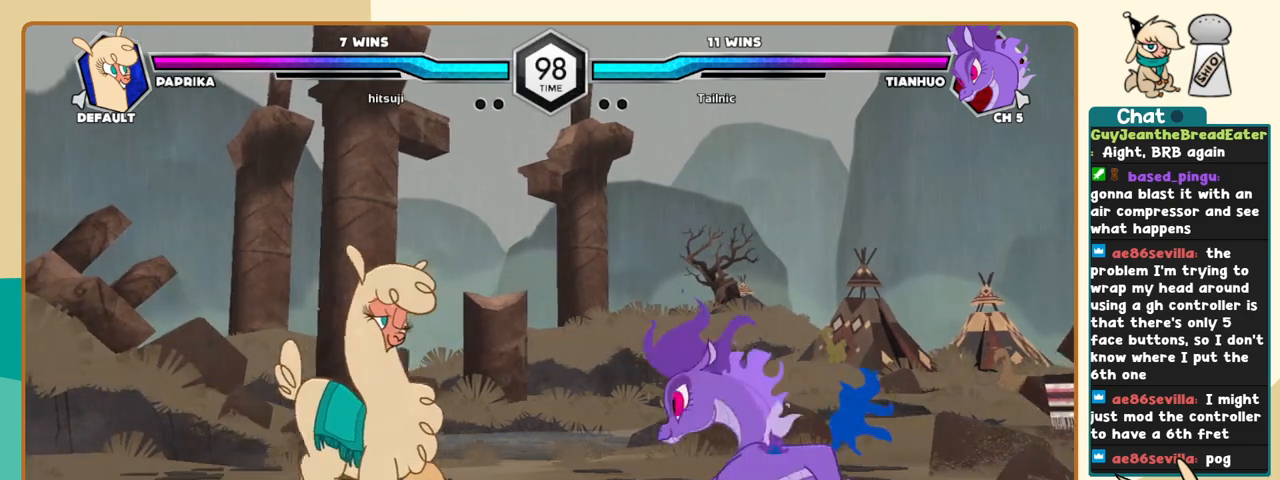
{"keys": ["j", "k"], "events": [[50, "k", "down"], [133, "c", "down"], [183, "c", "up"]]}
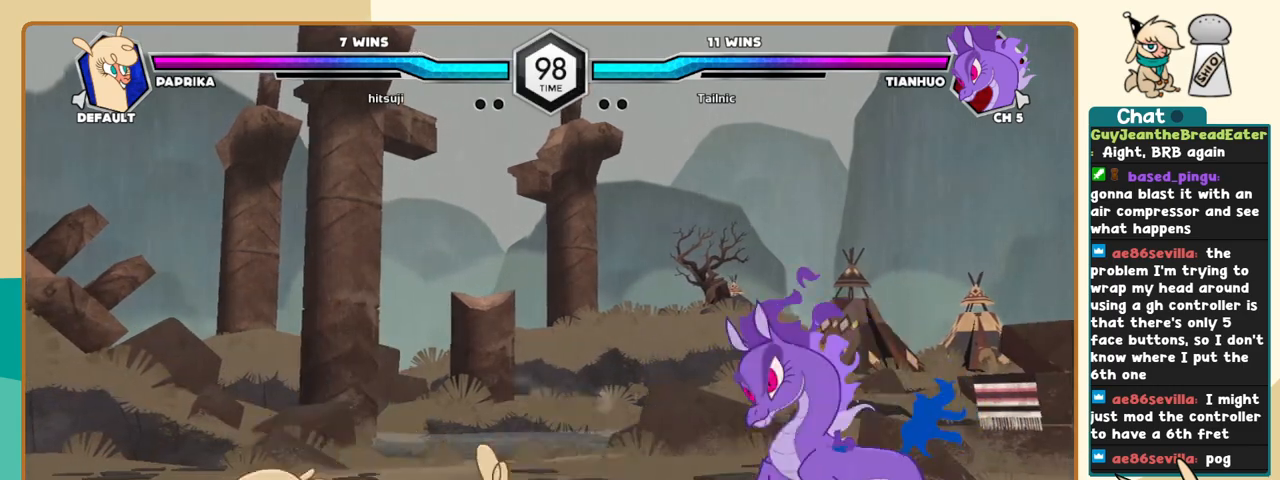
{"keys": ["j"], "events": [[383, "k", "up"]]}
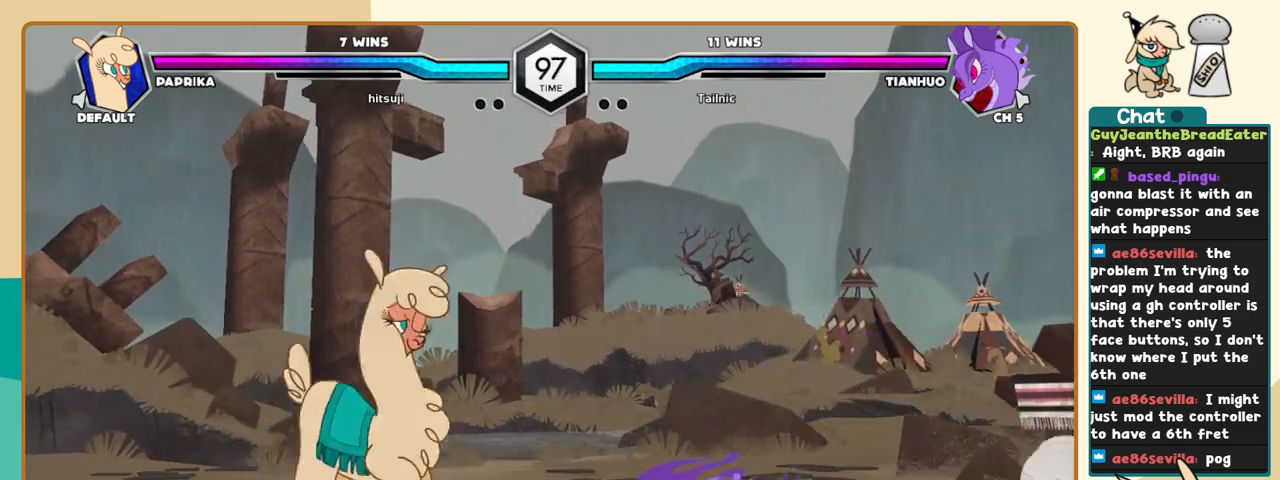
{"keys": ["j", "k"], "events": [[316, "k", "down"]]}
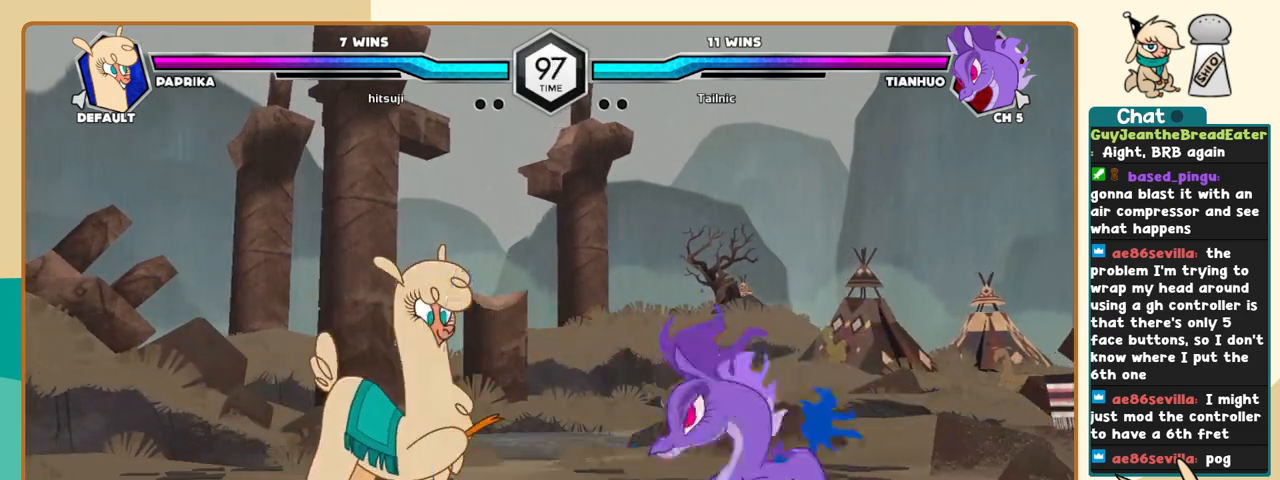
{"keys": ["l"], "events": [[283, "j", "up"], [283, "k", "up"], [283, "l", "down"], [316, "s", "down"], [366, "s", "up"]]}
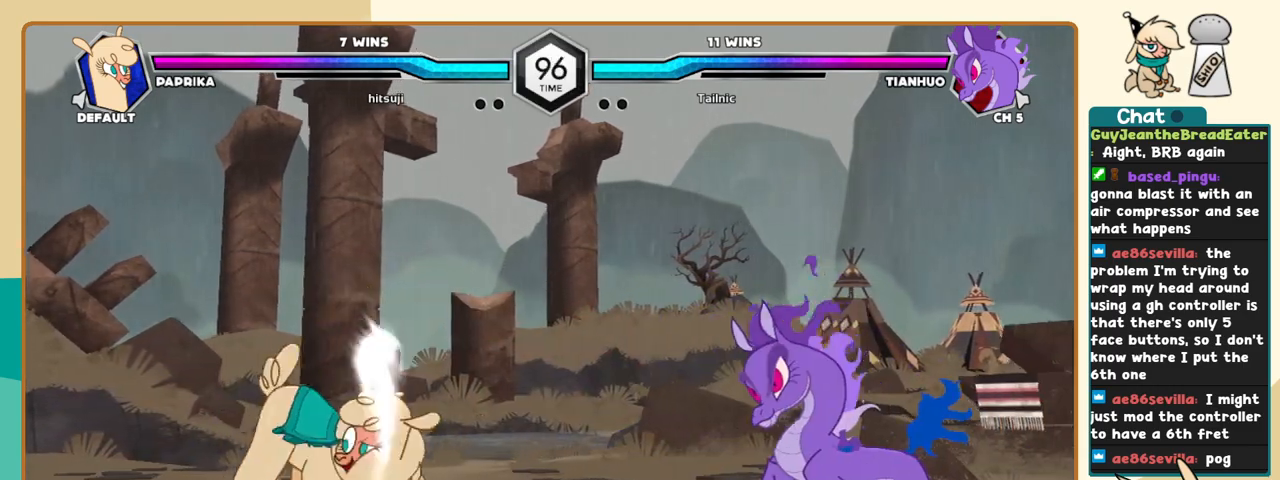
{"keys": ["j"], "events": [[383, "l", "up"], [483, "j", "down"]]}
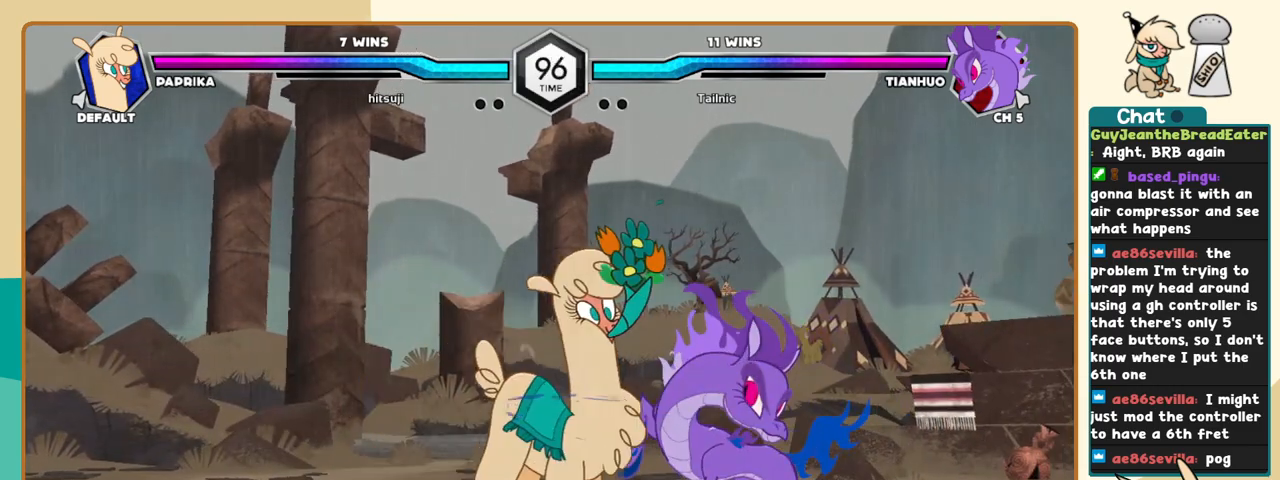
{"keys": ["j", "k"], "events": [[166, "k", "down"]]}
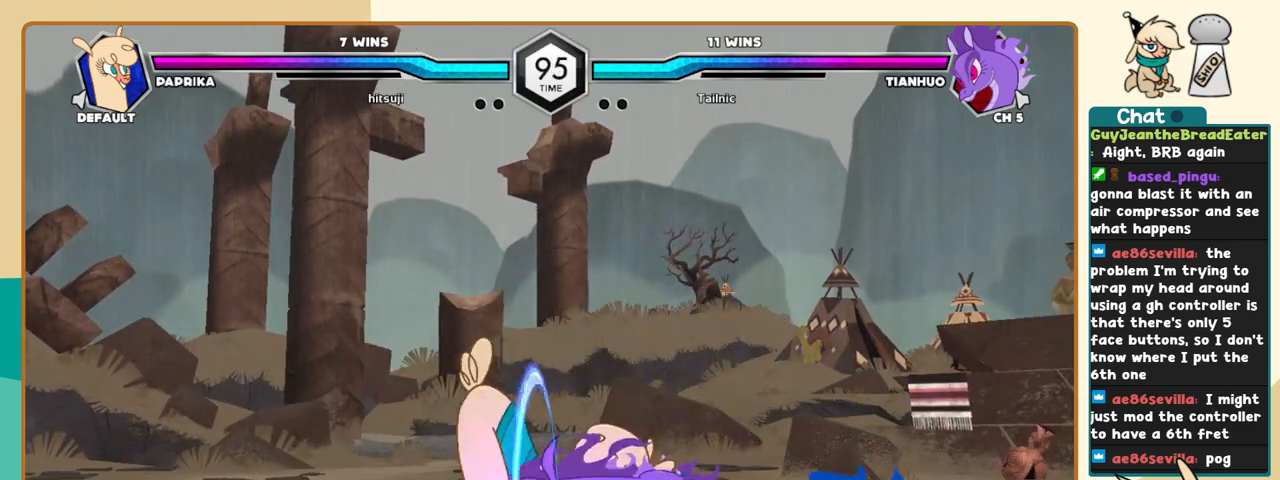
{"keys": ["j", "k"], "events": [[183, "a", "down"], [283, "a", "up"]]}
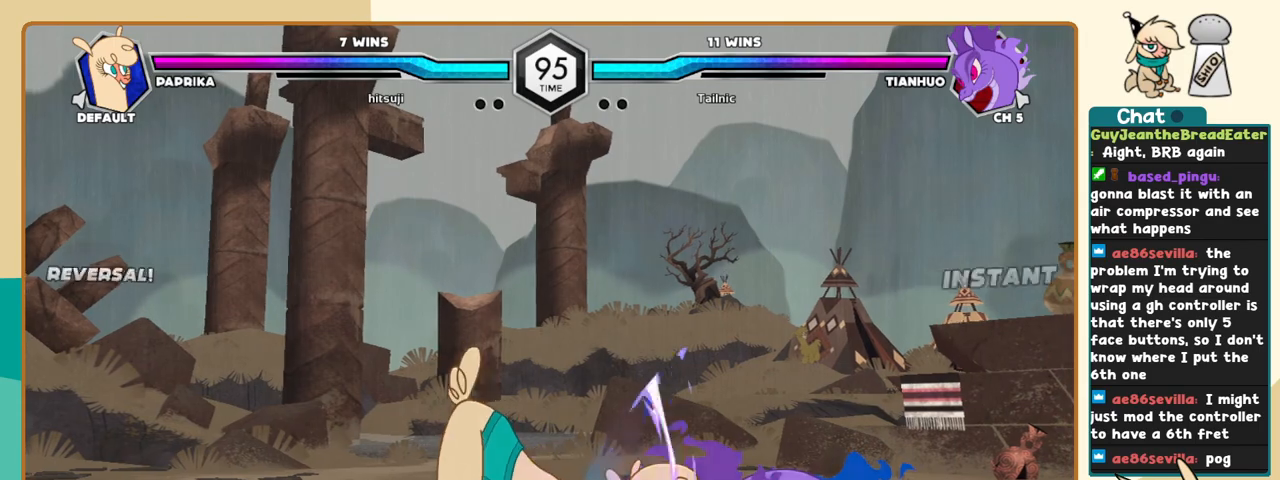
{"keys": ["j"], "events": [[250, "a", "down"], [300, "a", "up"], [483, "k", "up"]]}
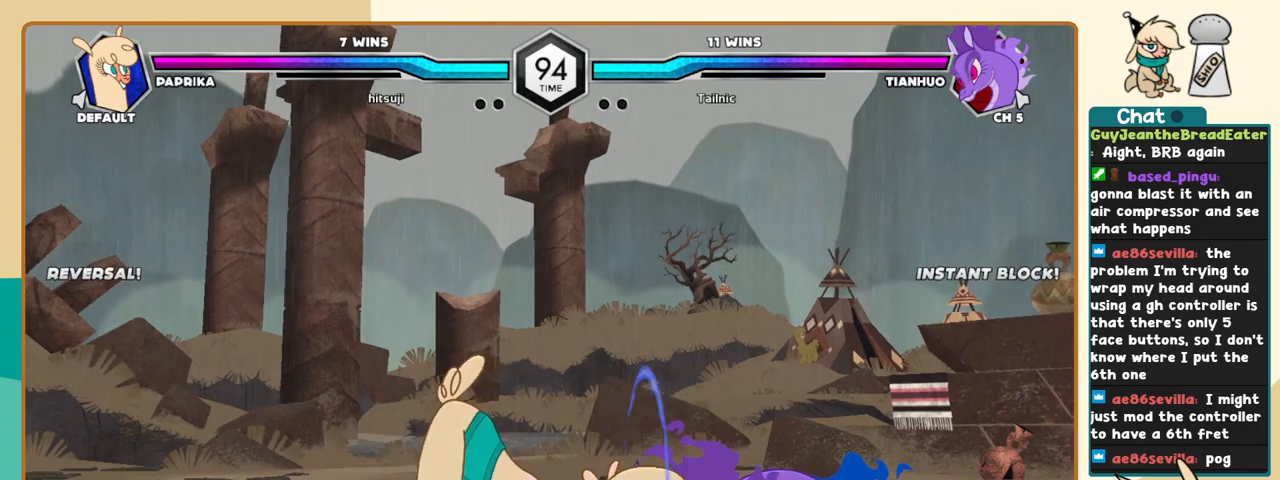
{"keys": ["j", "k"], "events": [[33, "s", "down"], [66, "s", "up"], [116, "k", "down"], [400, "c", "down"], [500, "c", "up"]]}
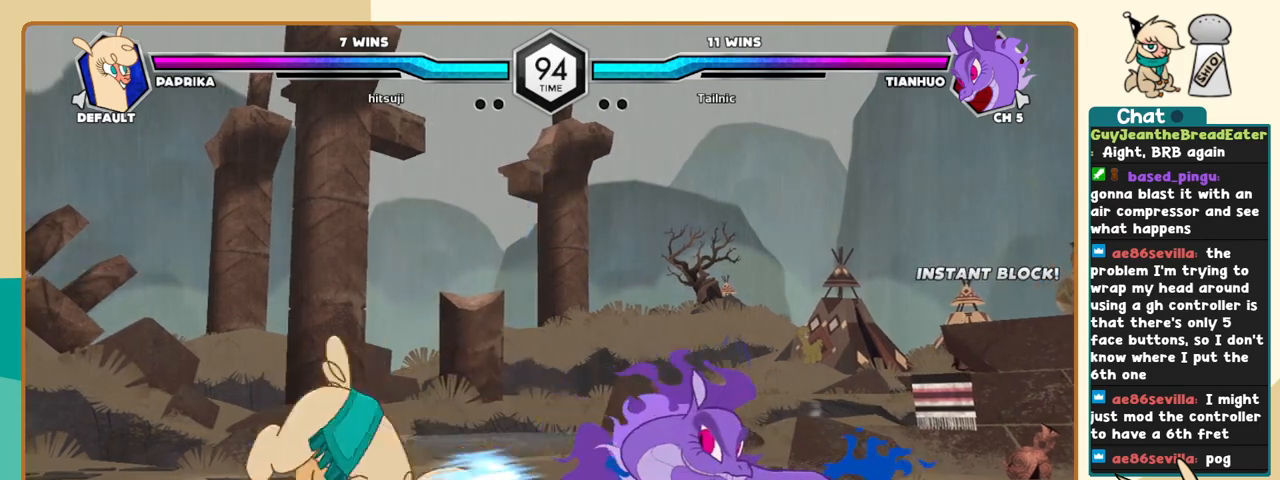
{"keys": ["l"], "events": [[366, "j", "up"], [366, "k", "up"], [366, "l", "down"], [416, "a", "down"], [466, "a", "up"]]}
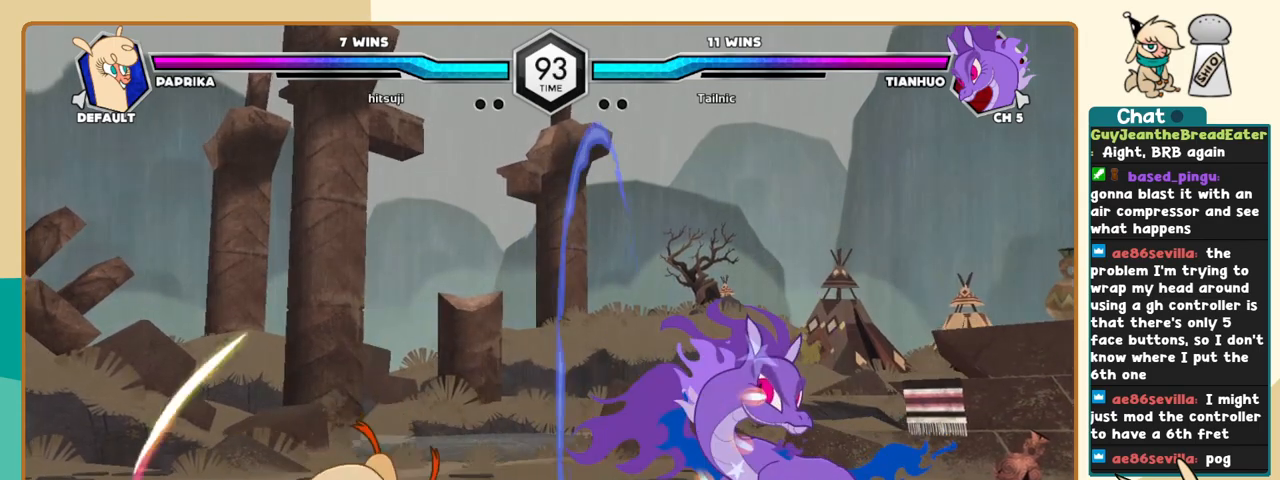
{"keys": ["j"], "events": [[250, "l", "up"], [300, "j", "down"]]}
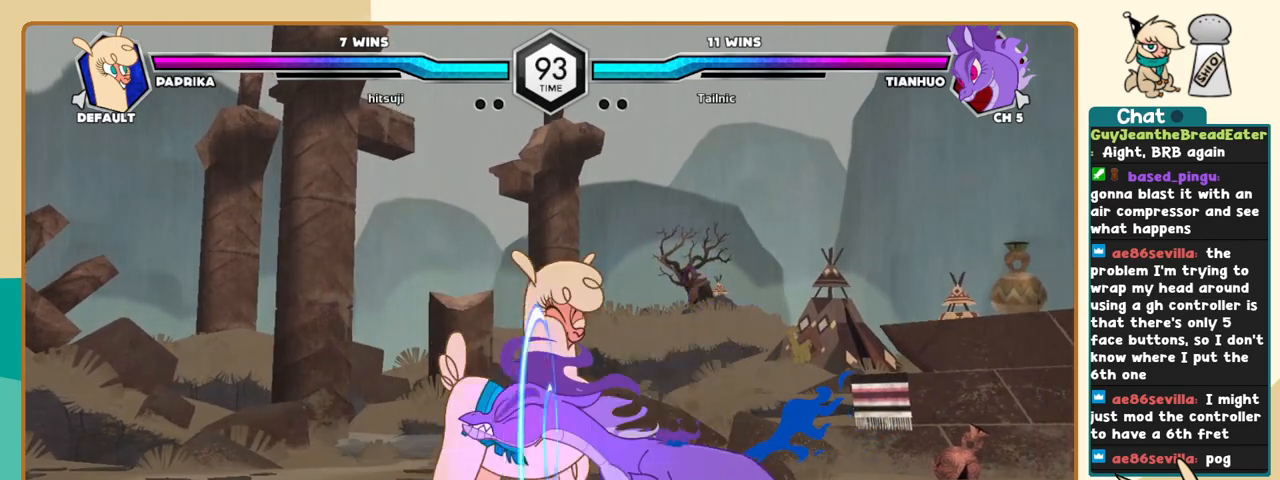
{"keys": ["j", "k"], "events": [[266, "k", "down"]]}
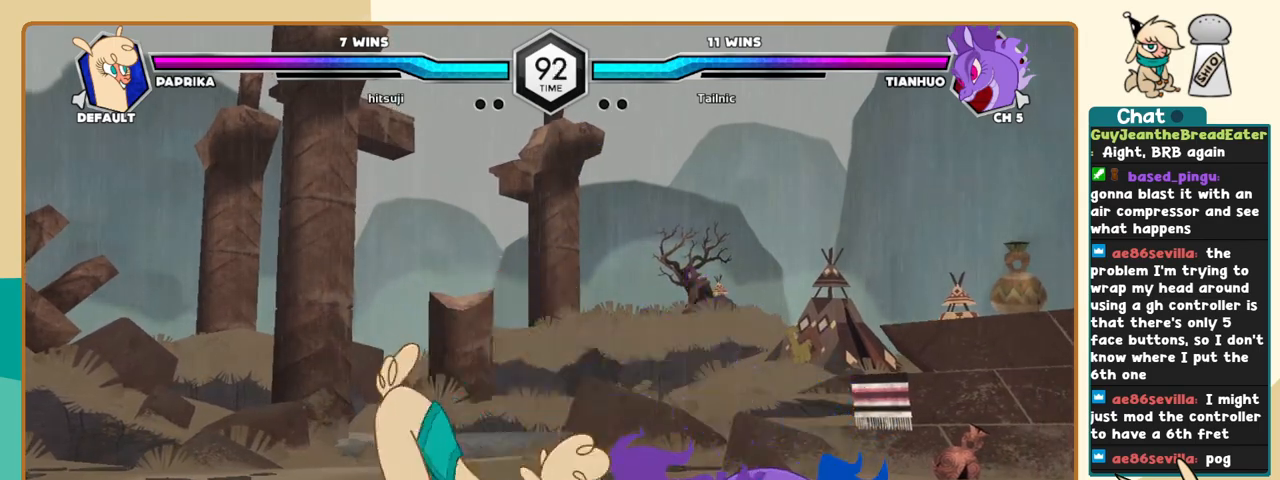
{"keys": ["j"], "events": [[283, "x", "down"], [316, "x", "up"], [466, "k", "up"]]}